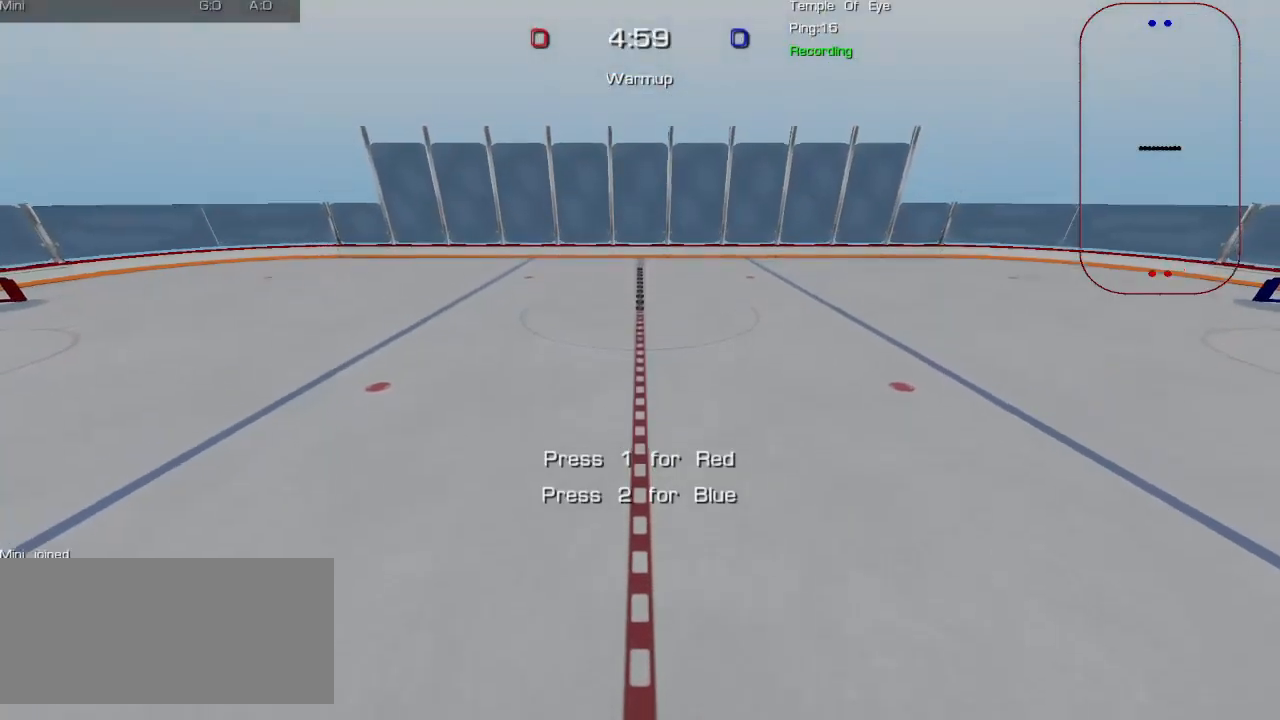
Gameplay with keyboard and mouse; each line is a JSON object with the keys and mouse buttons held at the frame after it. "events" lists presses ("down") and releases ("up") of "a", "ctrl", "d", "e", "q", "s", "shift", "space", "w", "mouse_left", "mouse_right", "mouse_mb4" and "mouse_mb5" between this image and that frame as [ms after this image, input, new state], when the widget could be followed in between. "mouse_left", "mouse_right", "mouse_mb4", "mouse_mb5" = the "left", "right", "mb4", "mb5" buttons of the "mouse" list. No other keys are recorded. Mouse movement is not recorded. Not read: mouse_wheel.
{"keys": [], "mouse": [], "events": []}
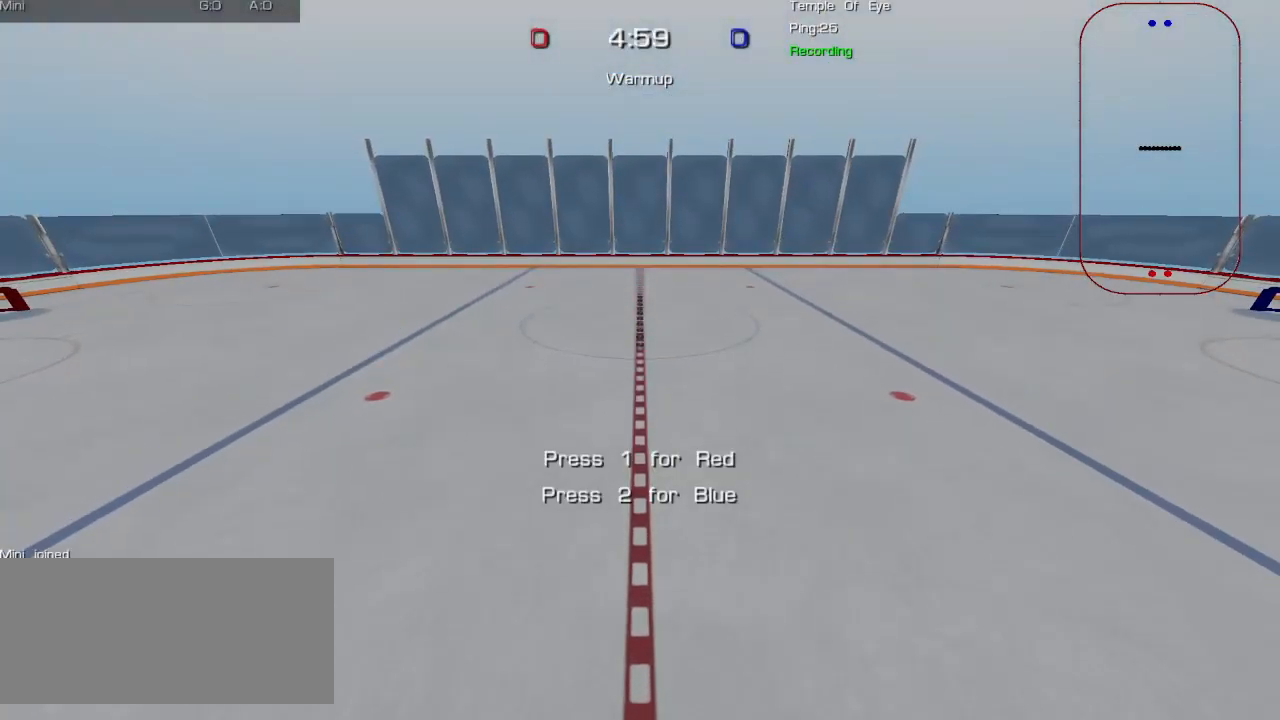
{"keys": [], "mouse": [], "events": []}
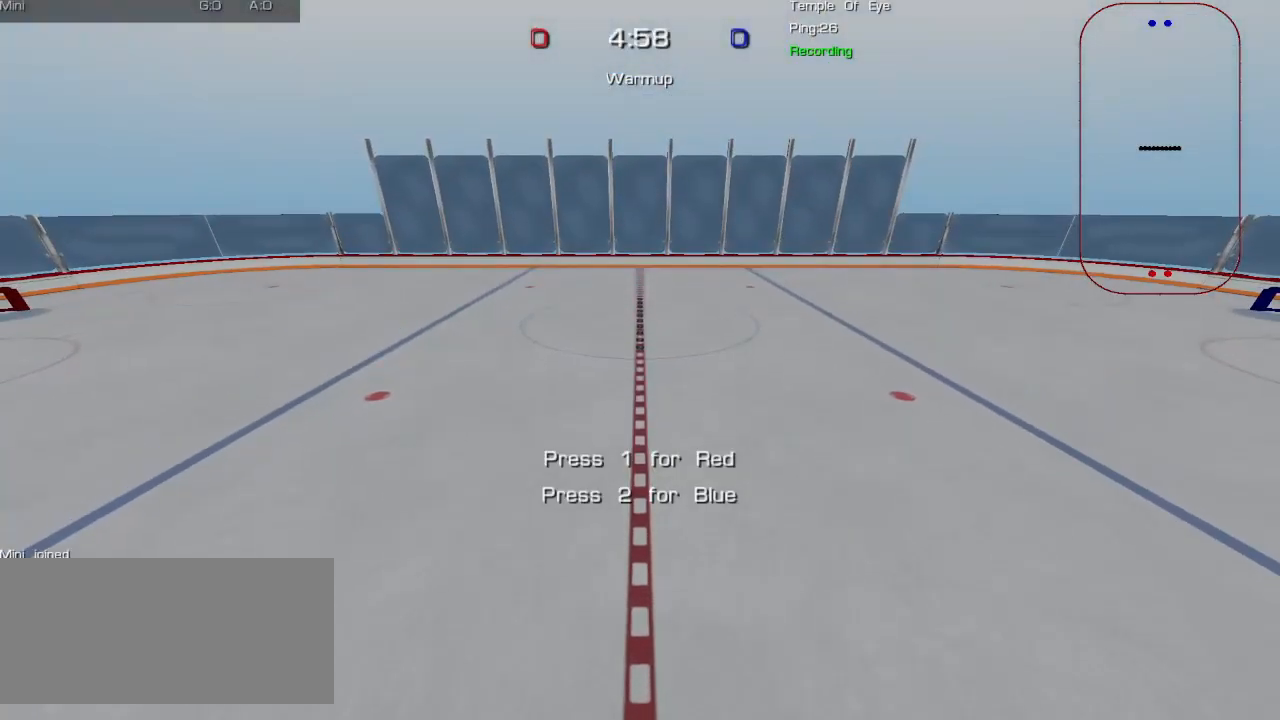
{"keys": [], "mouse": [], "events": [[150, "a", "down"], [150, "s", "down"], [317, "a", "up"], [383, "s", "up"]]}
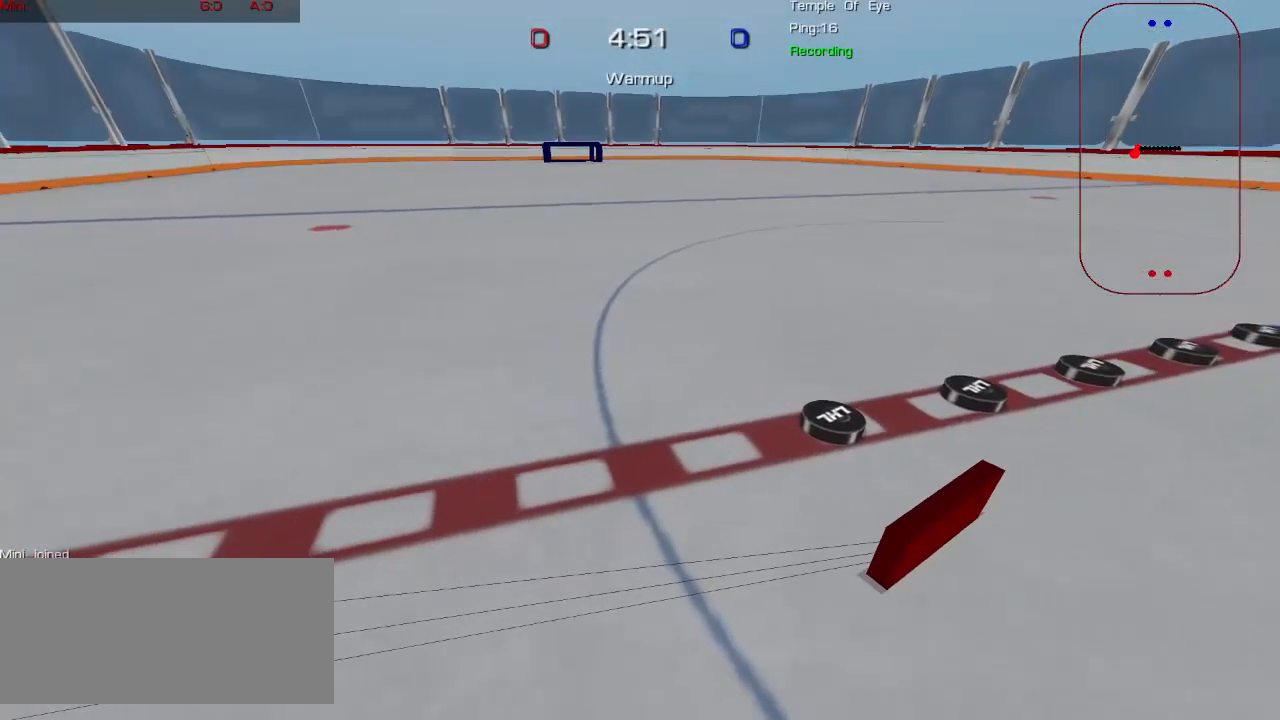
{"keys": ["w"], "mouse": [], "events": [[50, "d", "down"], [167, "d", "up"], [383, "d", "down"], [467, "d", "up"], [483, "w", "down"]]}
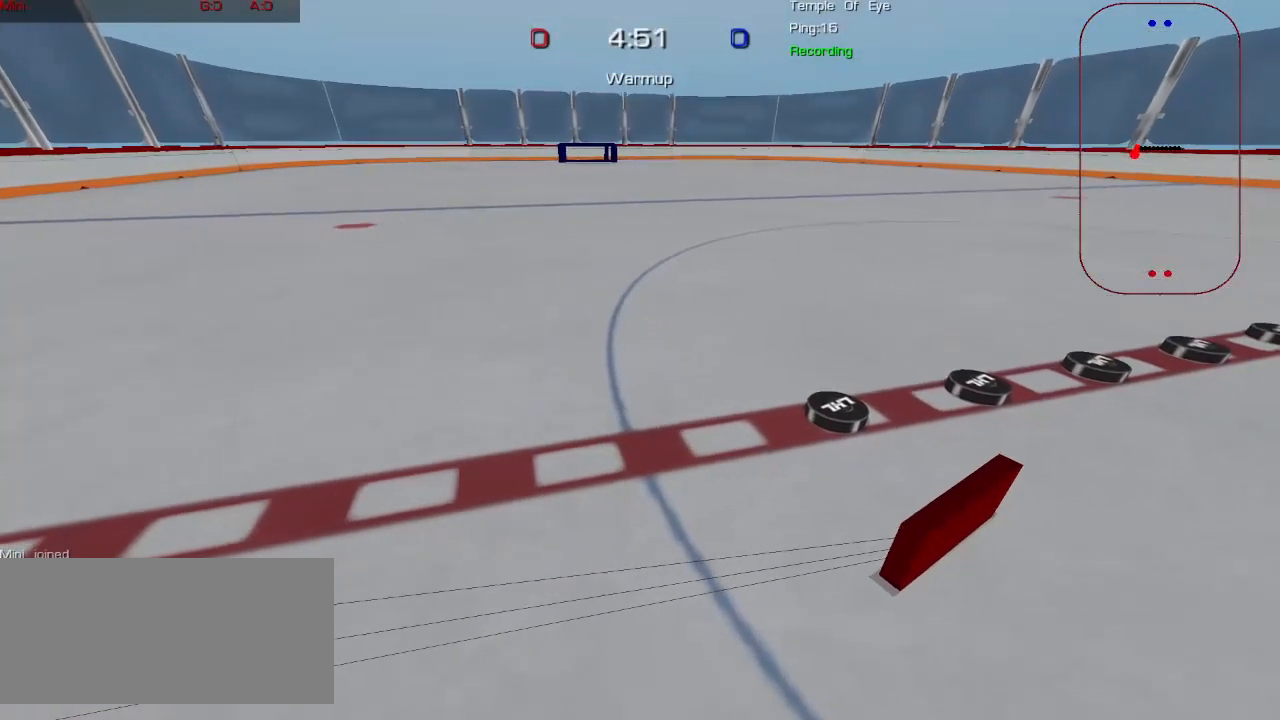
{"keys": ["w"], "mouse": [], "events": [[383, "a", "down"], [500, "a", "up"]]}
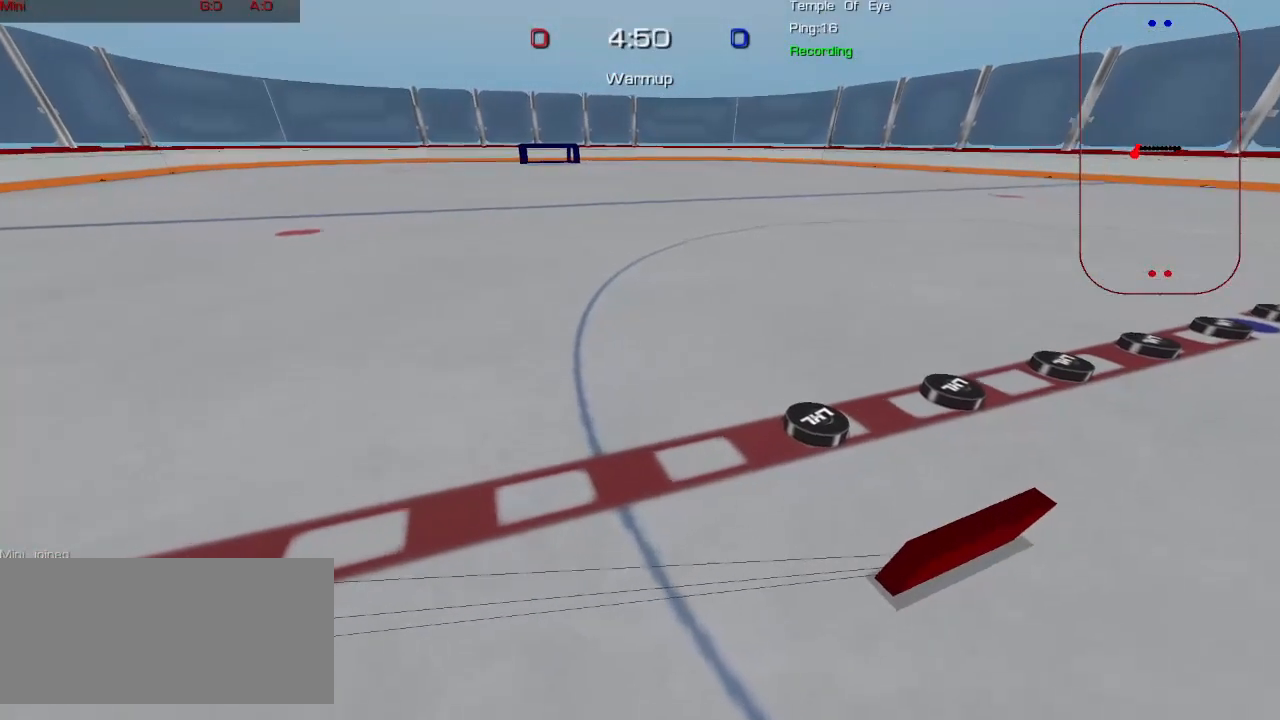
{"keys": ["w"], "mouse": [], "events": [[233, "d", "down"], [283, "d", "up"]]}
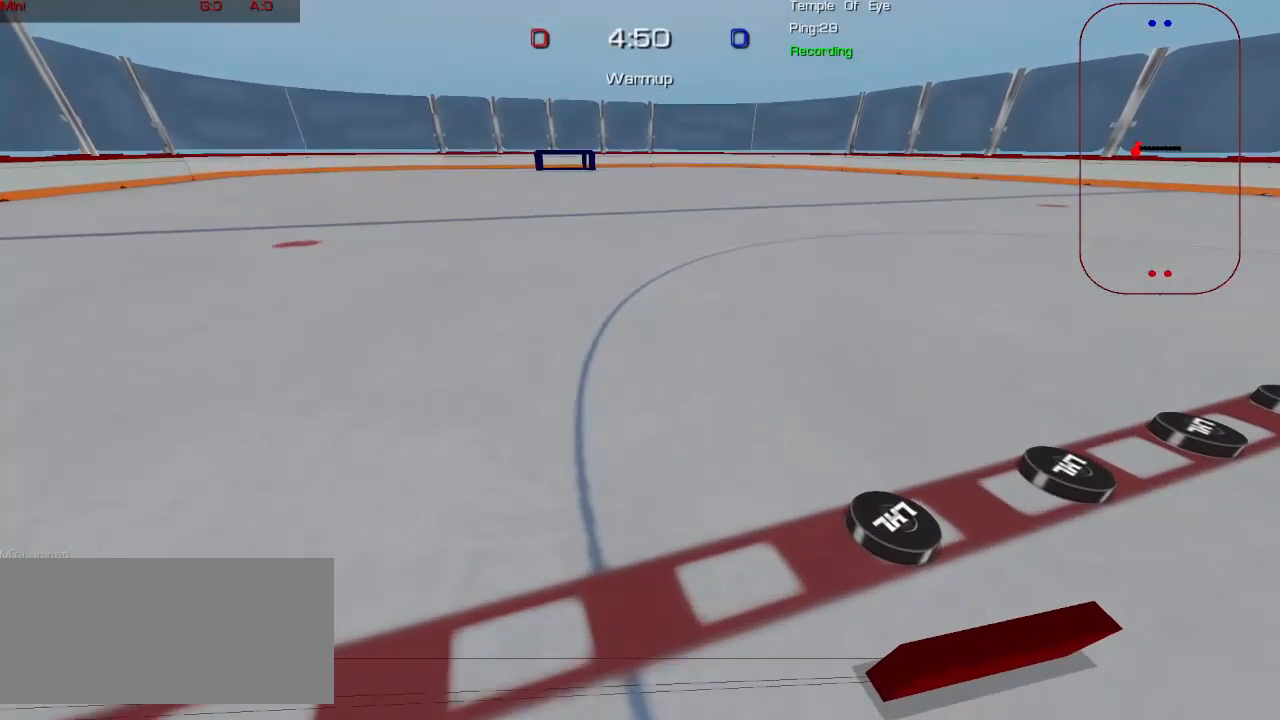
{"keys": ["w"], "mouse": [], "events": []}
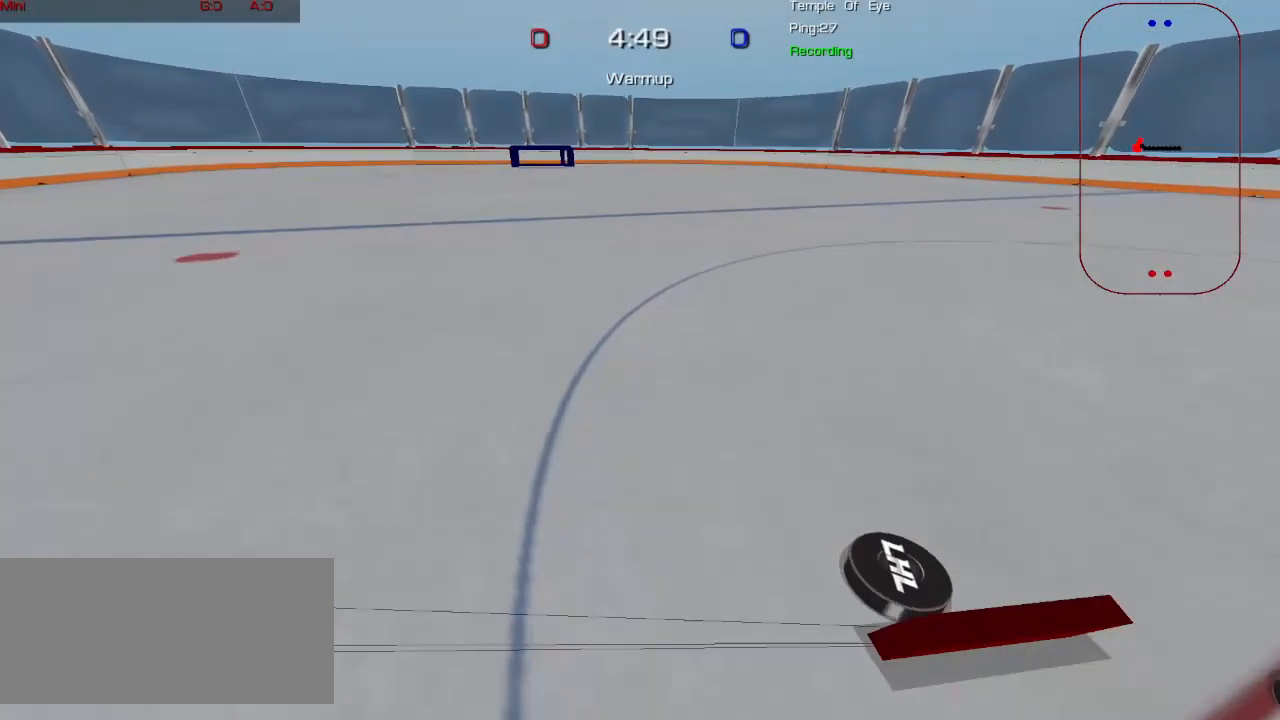
{"keys": ["w"], "mouse": [], "events": [[33, "a", "down"], [133, "a", "up"]]}
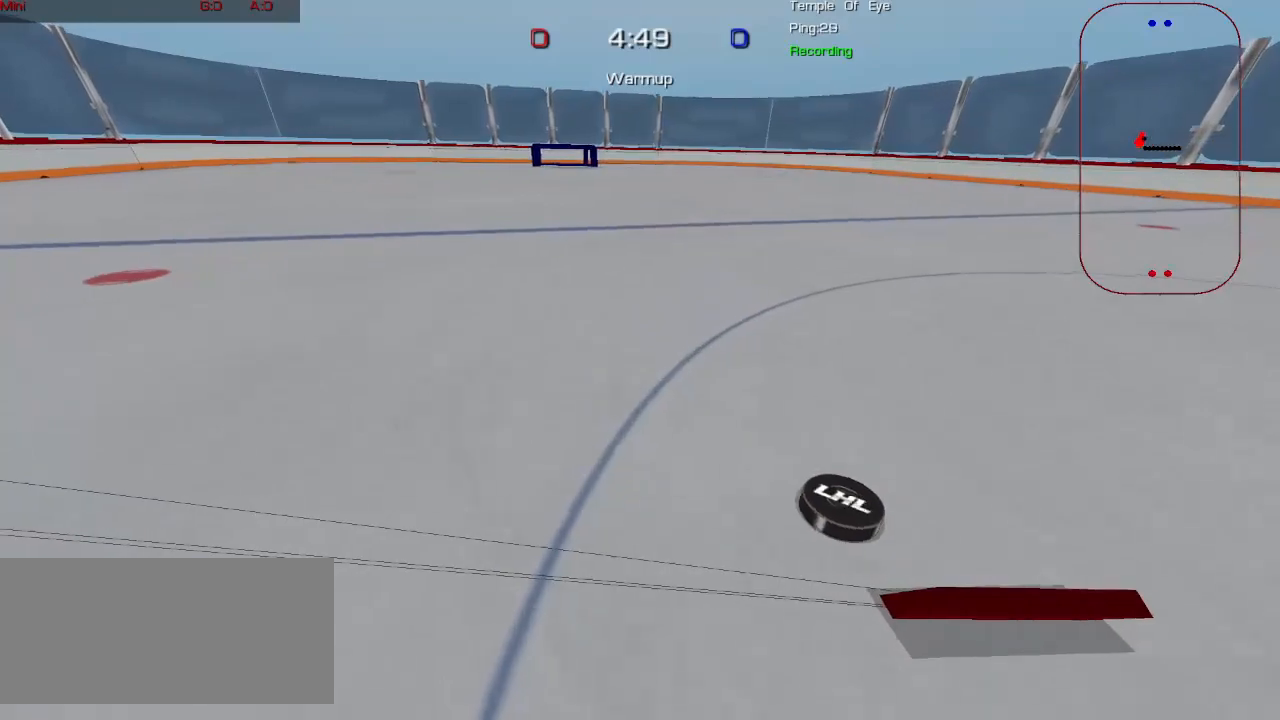
{"keys": ["w"], "mouse": [], "events": []}
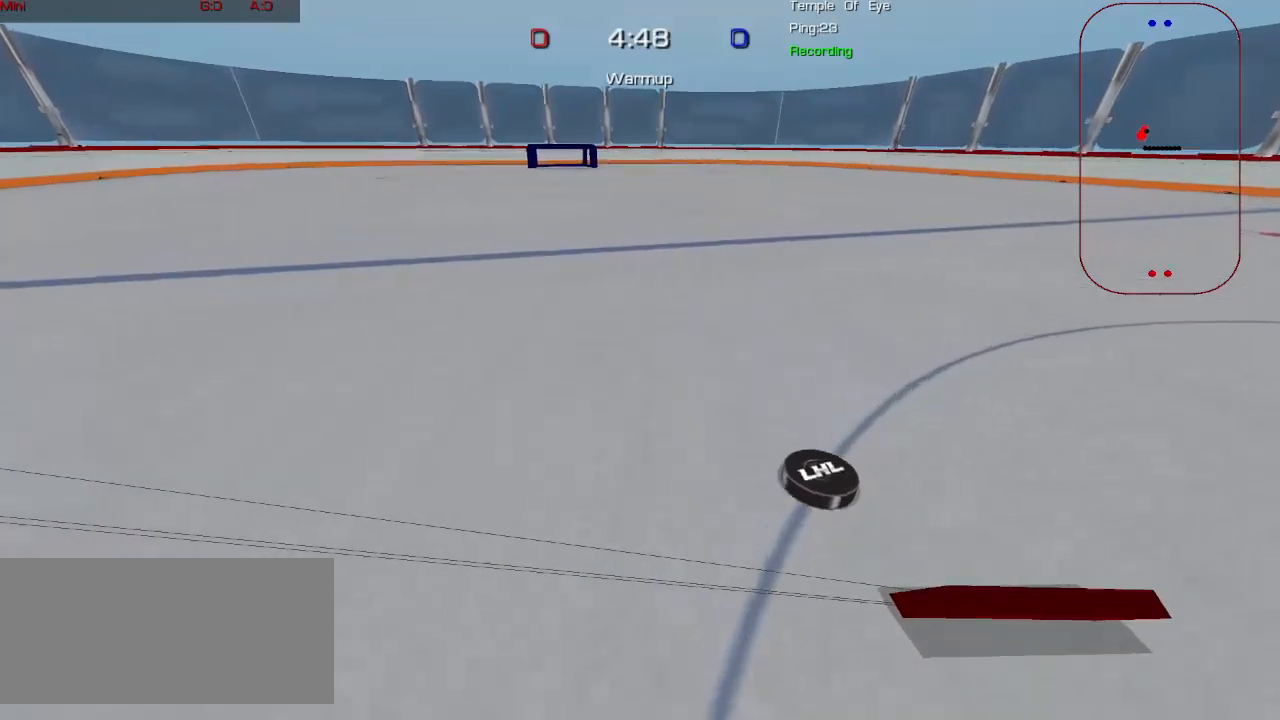
{"keys": ["w"], "mouse": [], "events": [[300, "a", "down"], [383, "a", "up"]]}
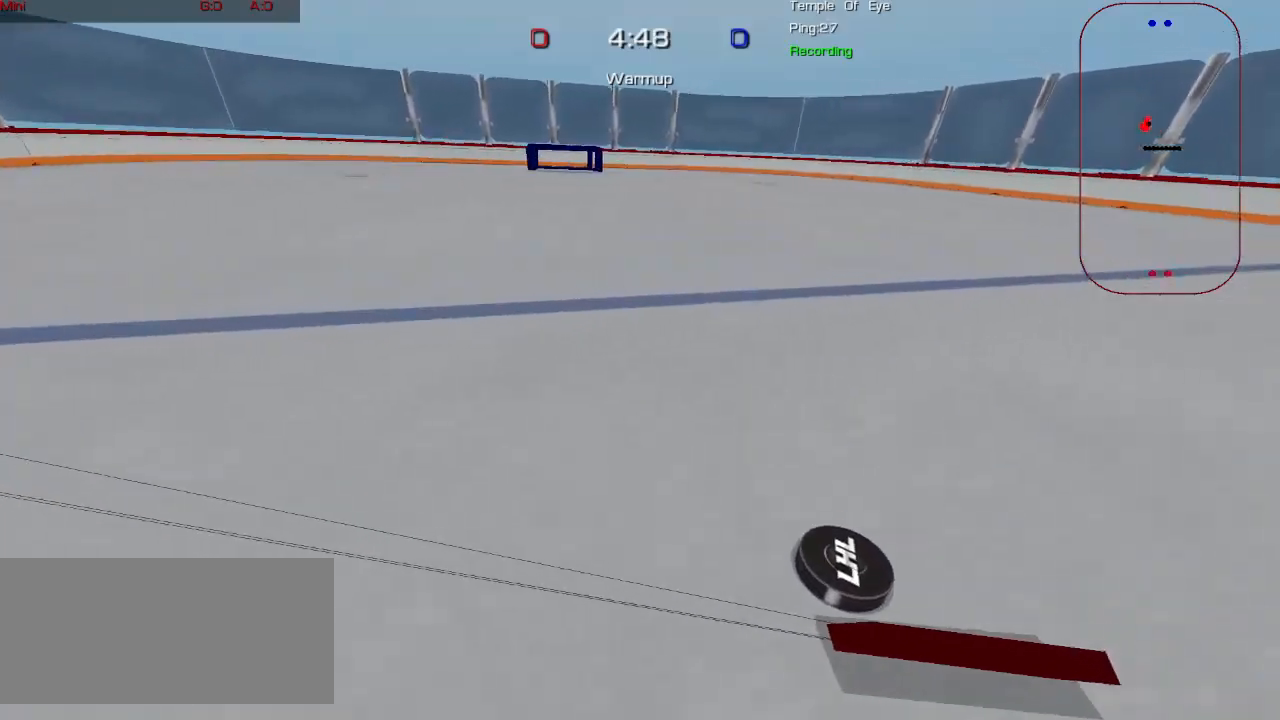
{"keys": ["w"], "mouse": [], "events": []}
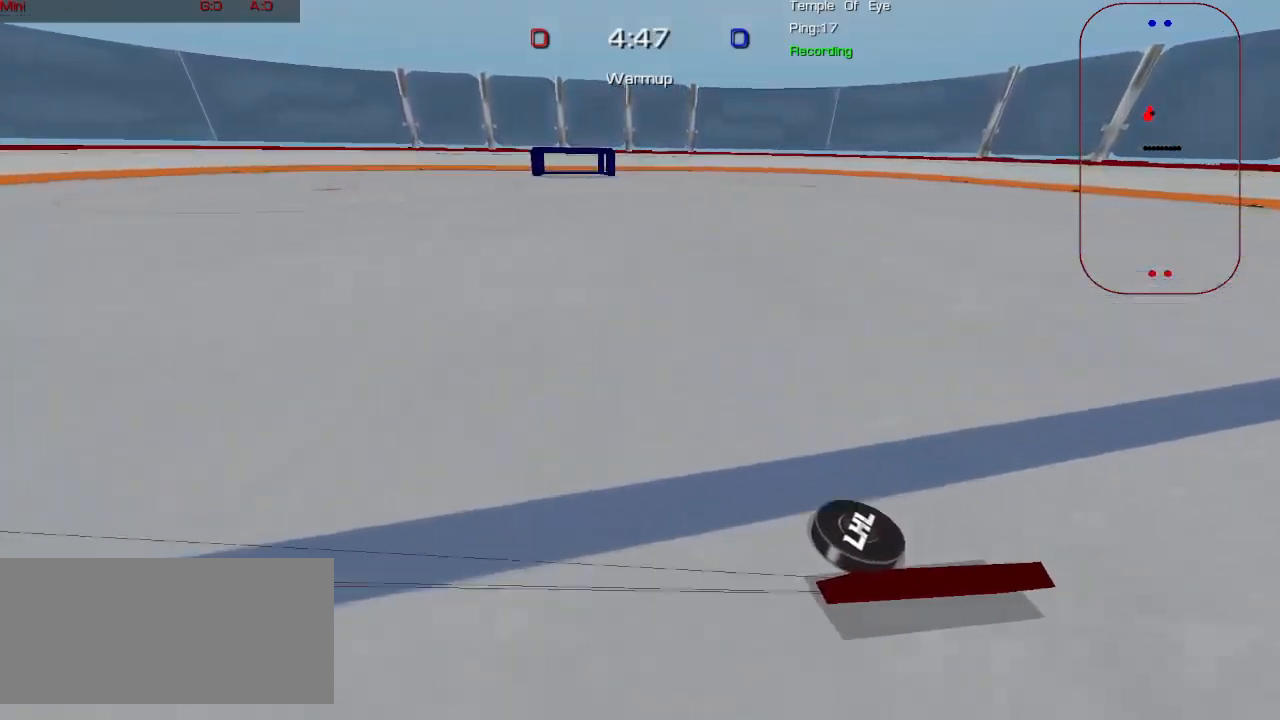
{"keys": ["w"], "mouse": [], "events": []}
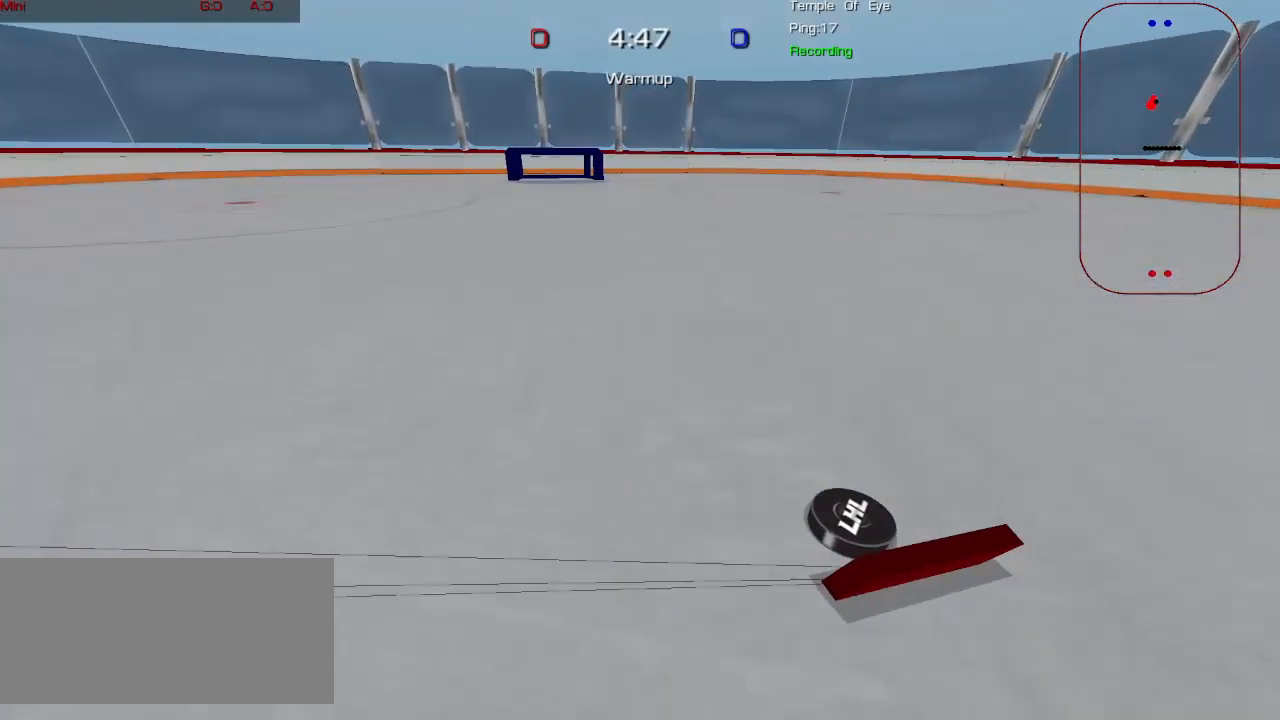
{"keys": ["w"], "mouse": [], "events": [[350, "a", "down"], [450, "a", "up"]]}
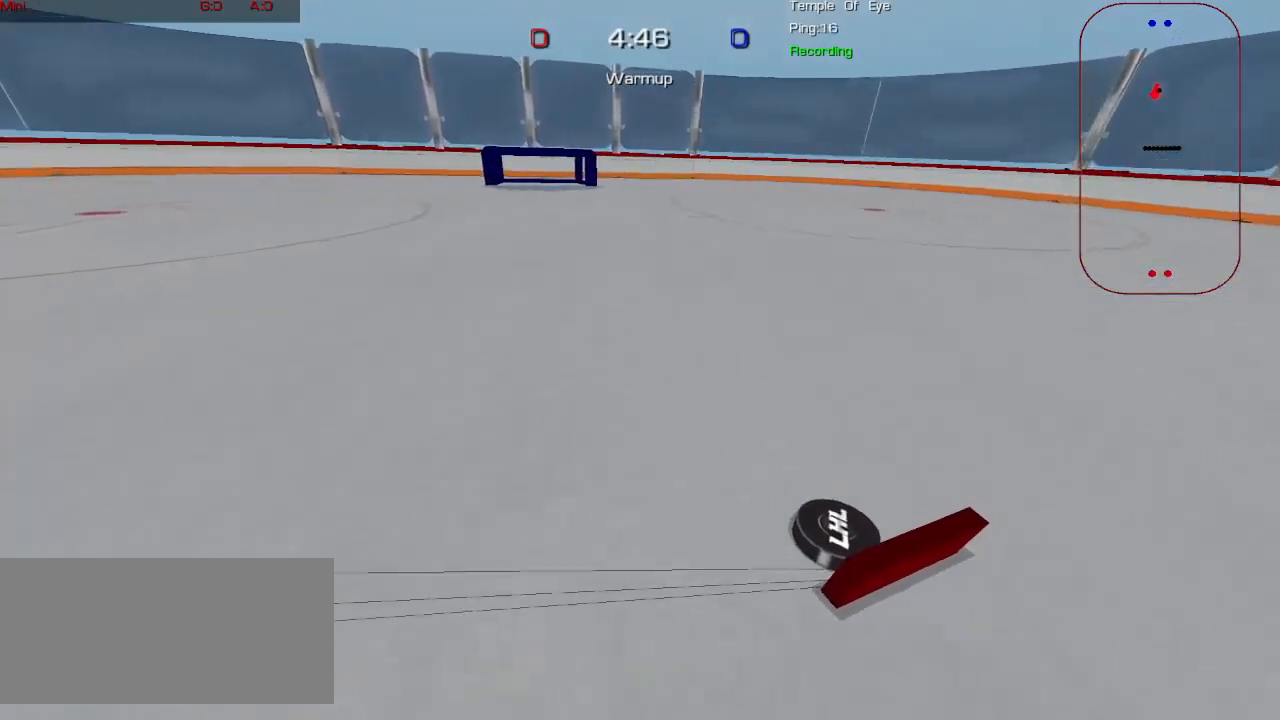
{"keys": ["w"], "mouse": [], "events": []}
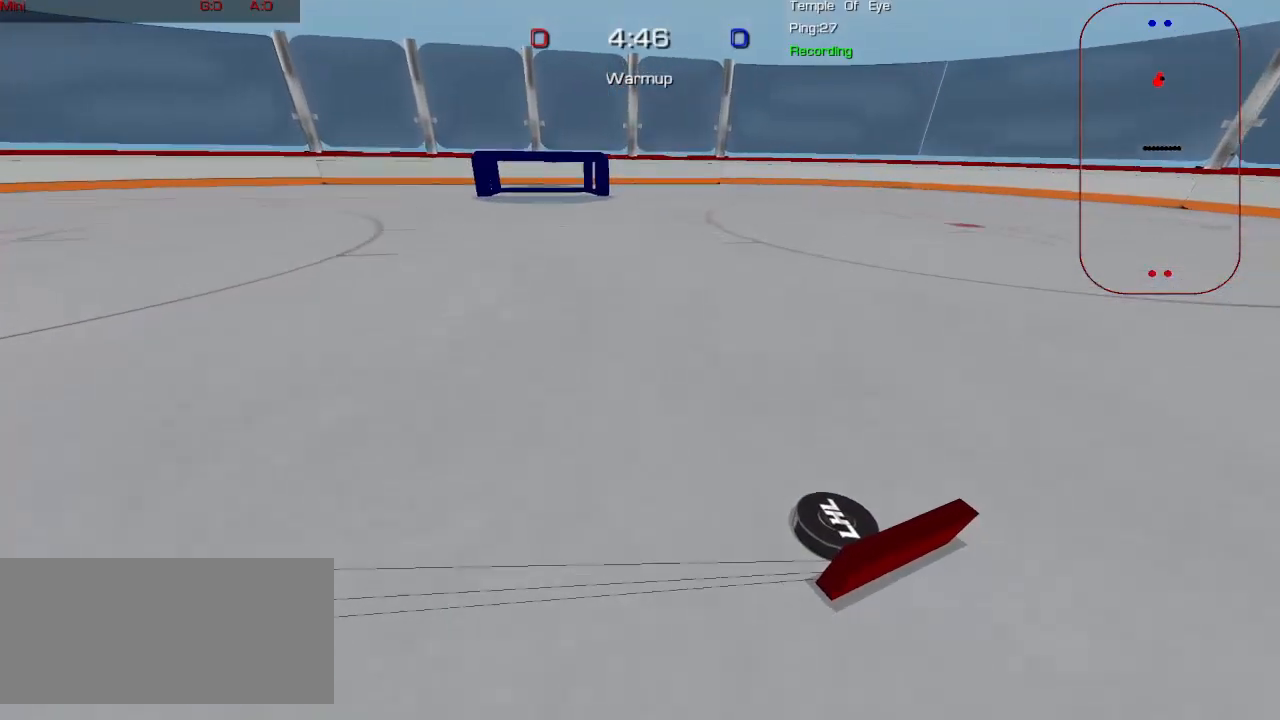
{"keys": ["w"], "mouse": [], "events": [[267, "a", "down"], [367, "a", "up"]]}
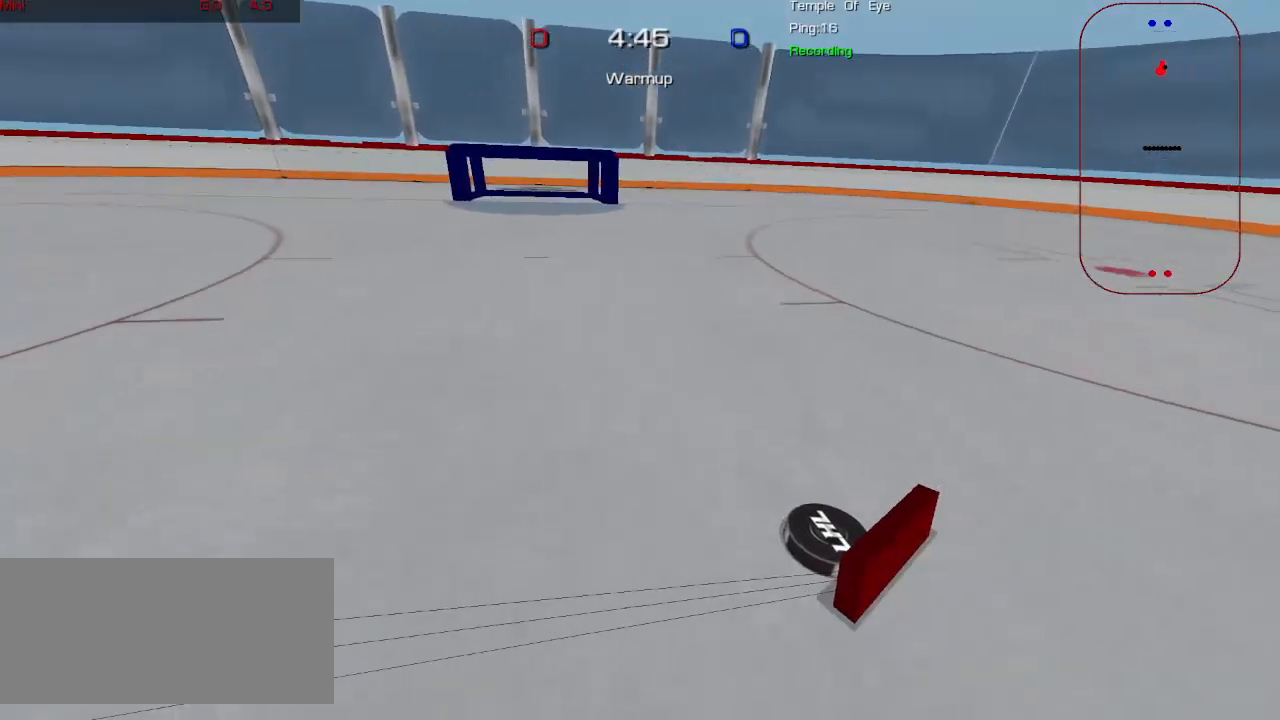
{"keys": ["a", "w"], "mouse": [], "events": [[383, "a", "down"]]}
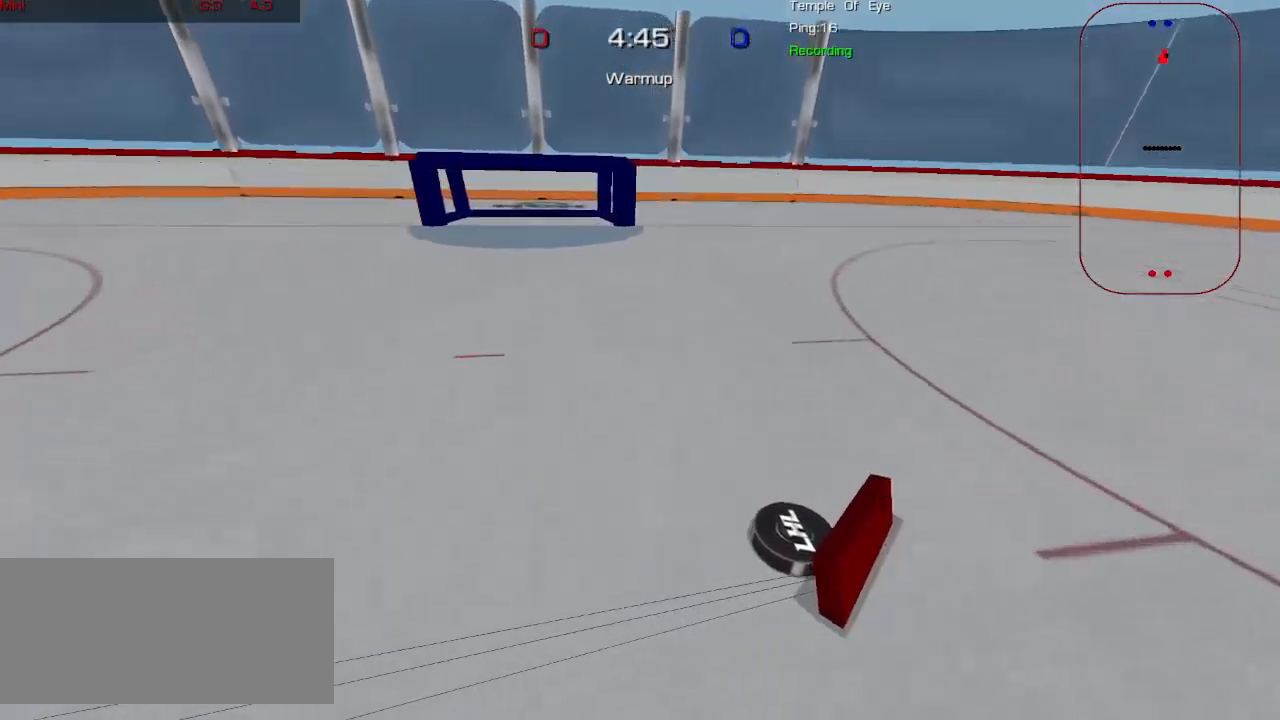
{"keys": ["w"], "mouse": [], "events": [[17, "a", "up"], [350, "a", "down"], [500, "a", "up"]]}
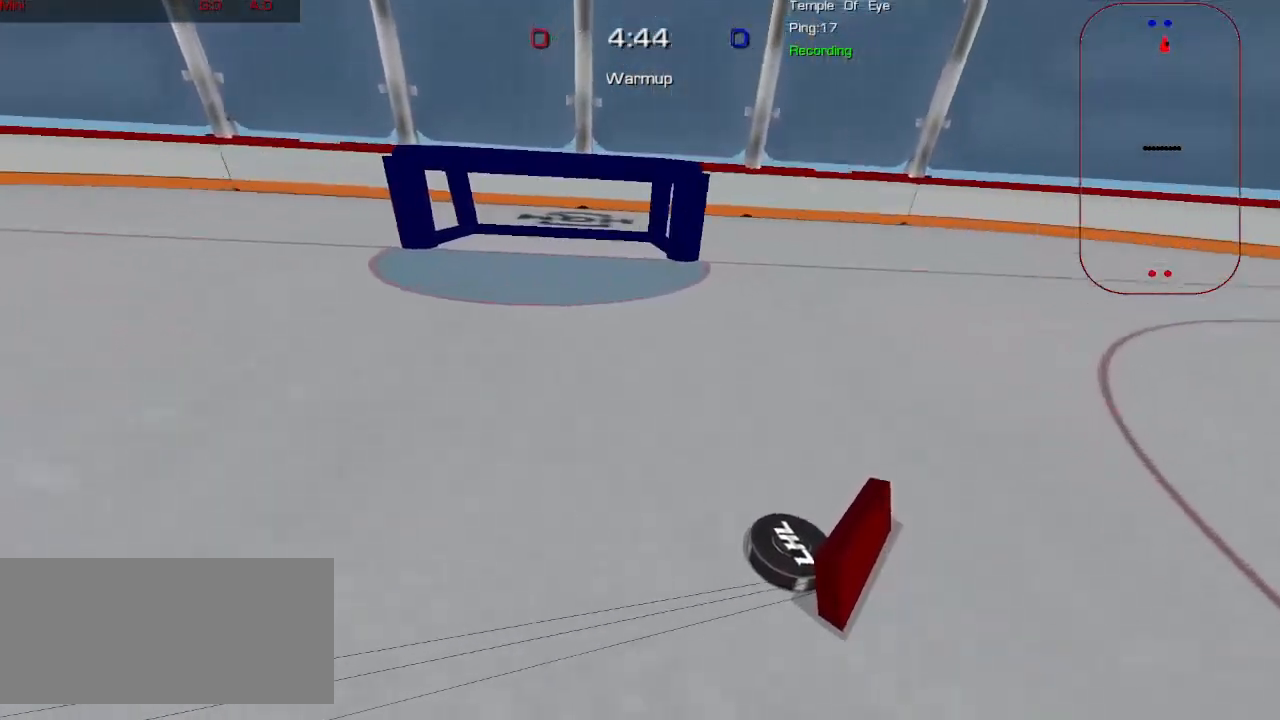
{"keys": ["a", "w"], "mouse": [], "events": [[200, "a", "down"]]}
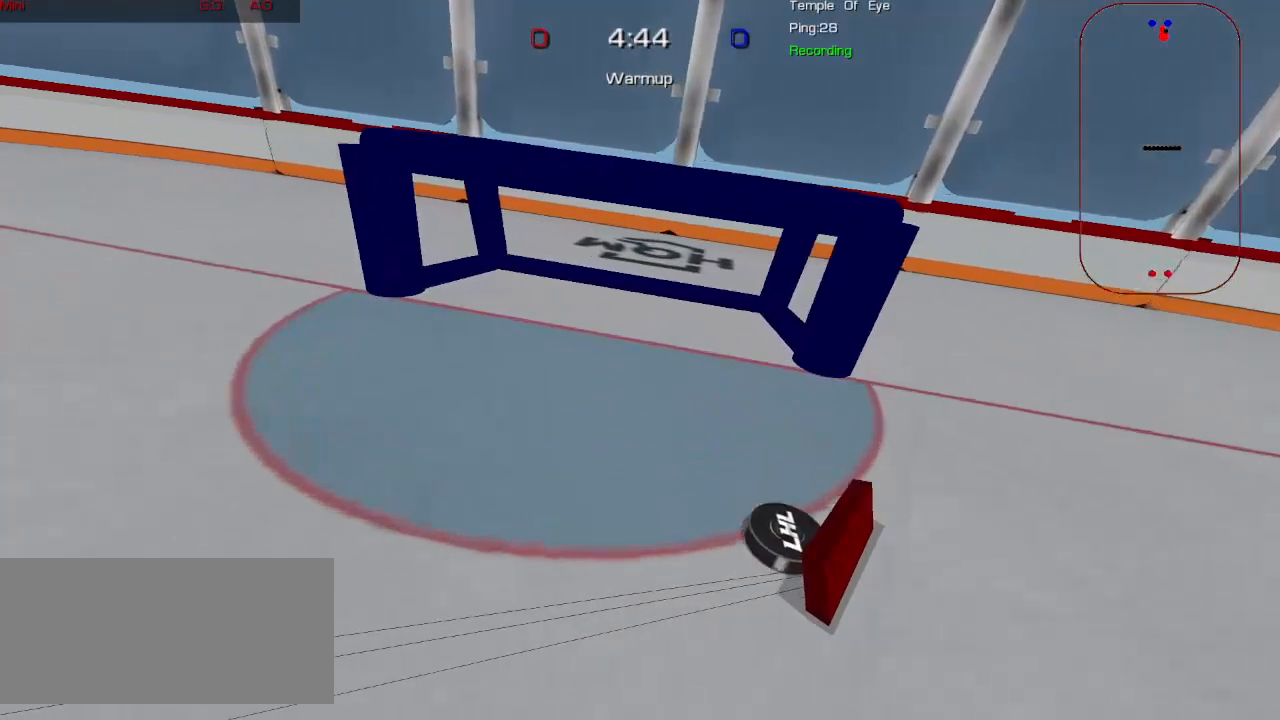
{"keys": ["w"], "mouse": [], "events": [[117, "a", "up"], [250, "a", "down"], [300, "a", "up"]]}
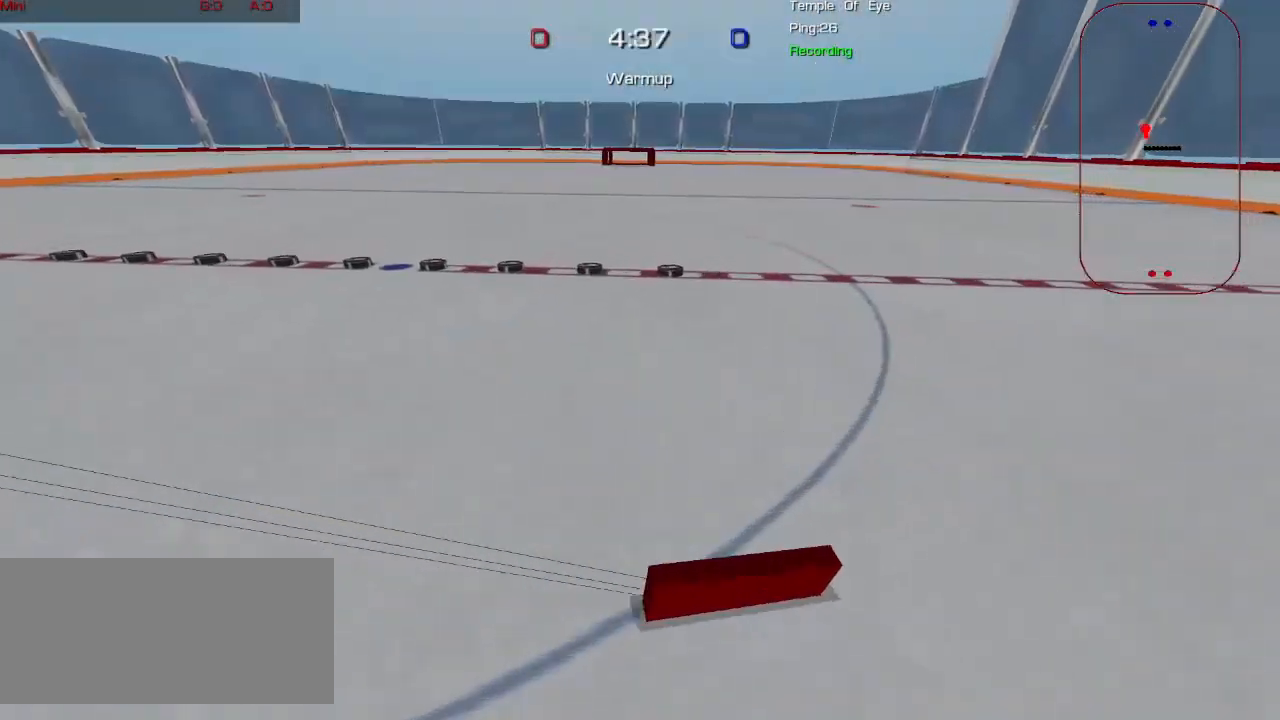
{"keys": ["w"], "mouse": [], "events": []}
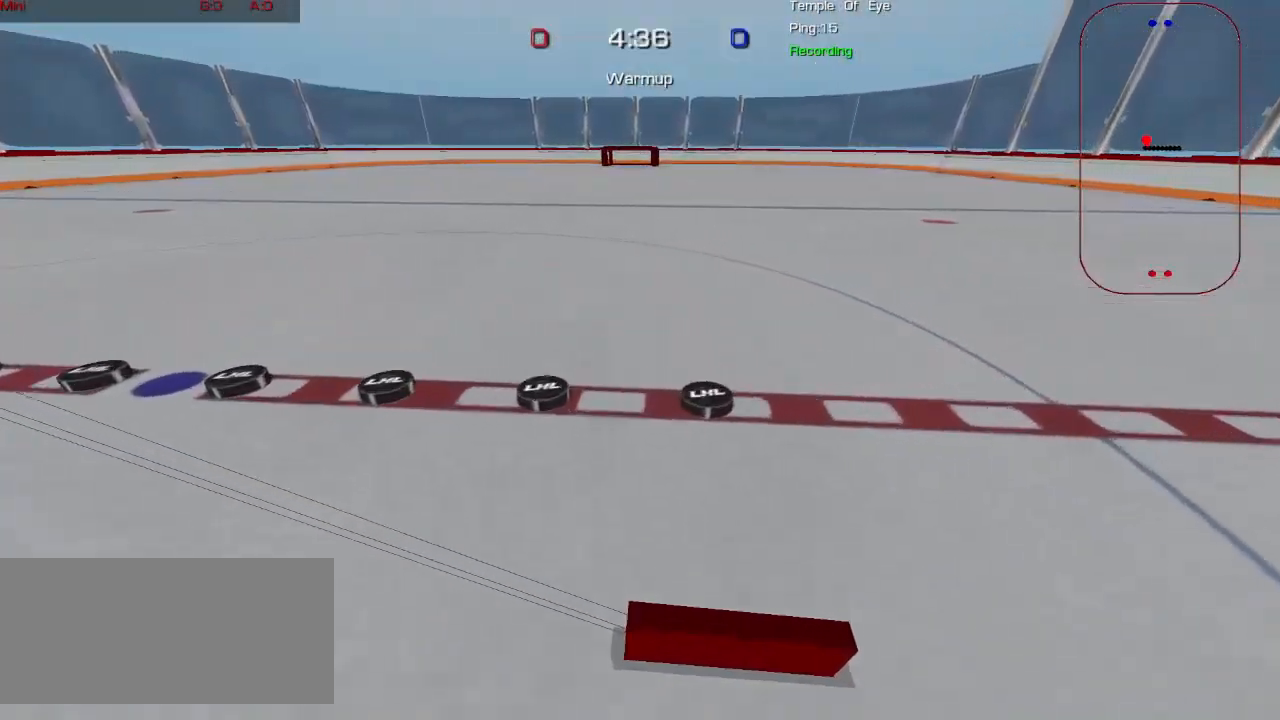
{"keys": ["w"], "mouse": []}
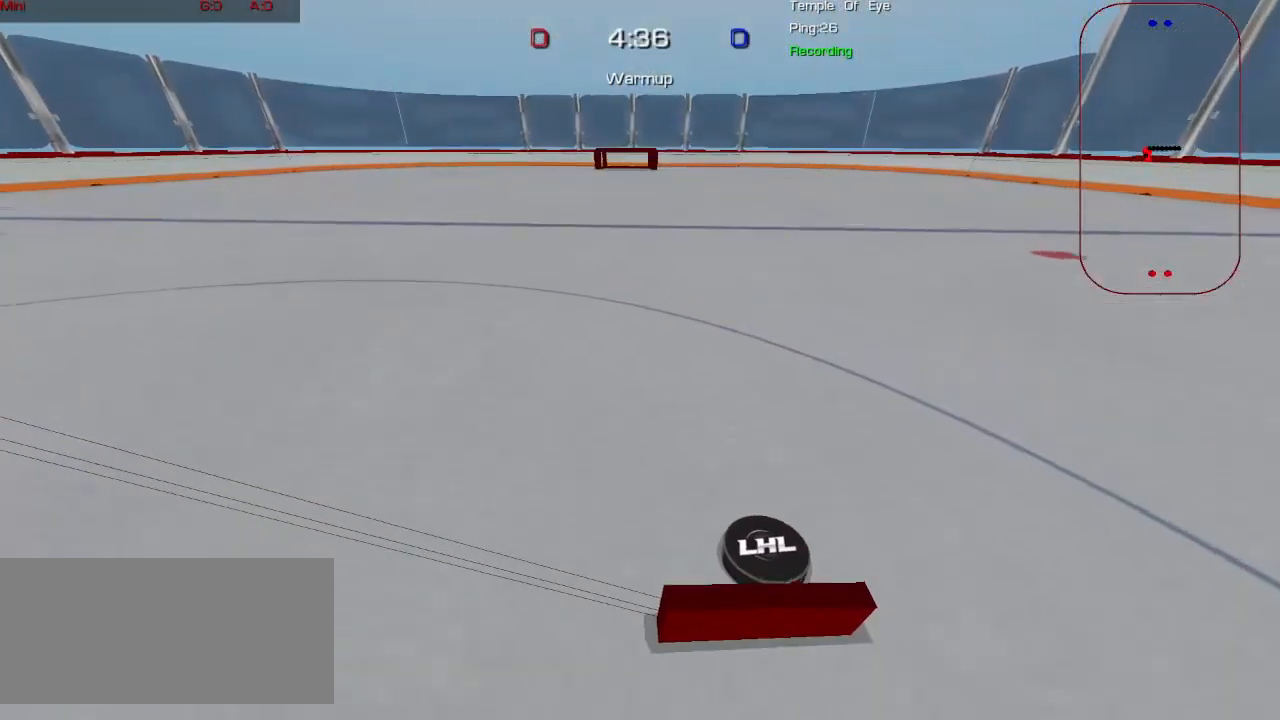
{"keys": ["w"], "mouse": [], "events": []}
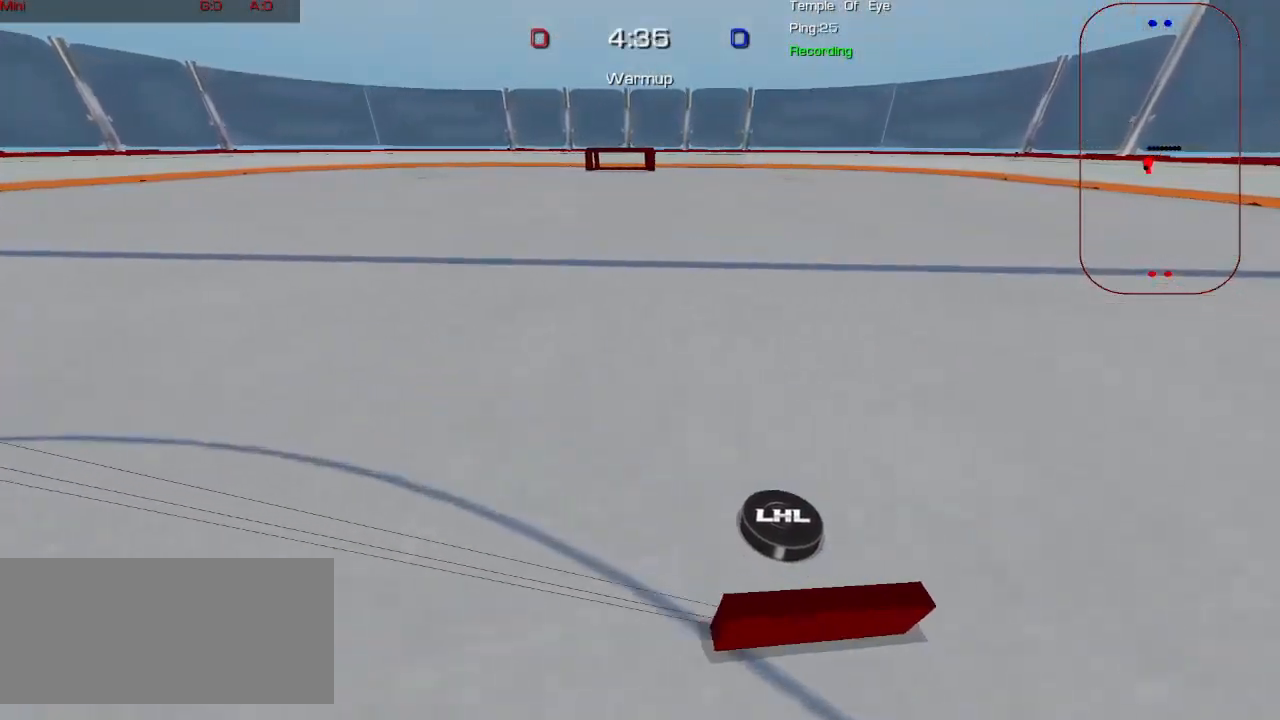
{"keys": ["w"], "mouse": [], "events": []}